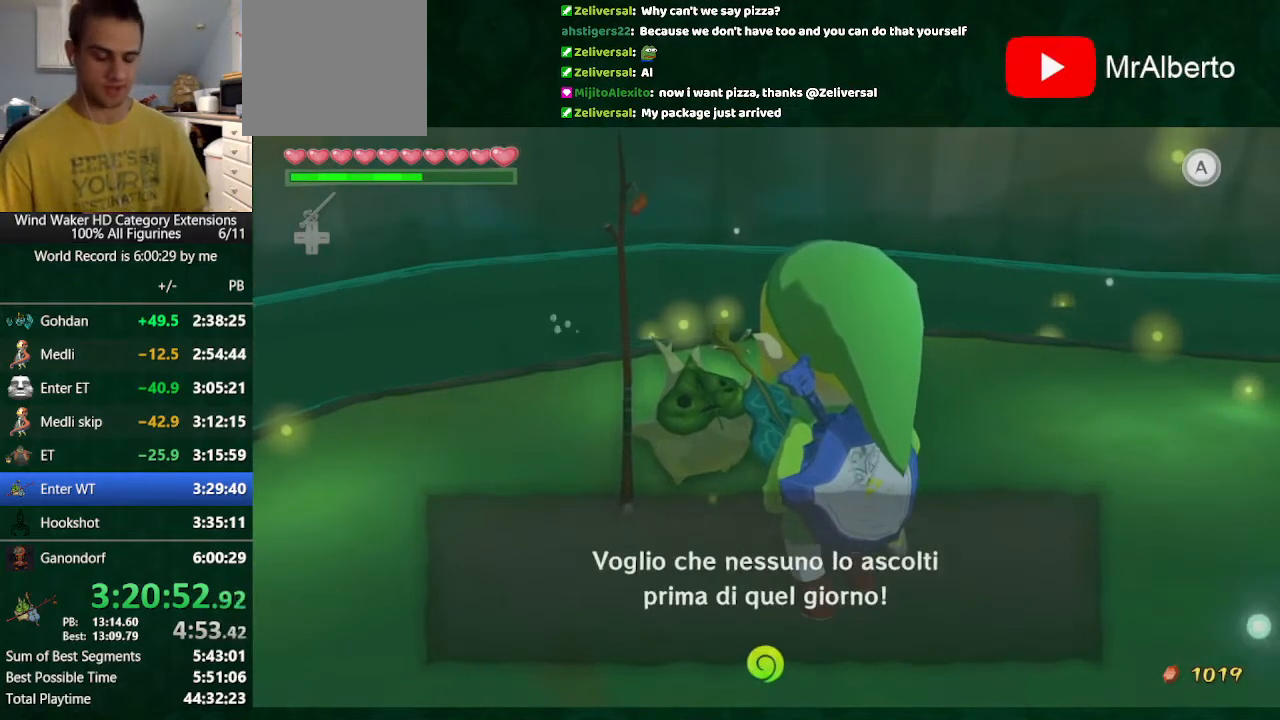
Gameplay with a controller (Nintendo layout); each line is a JSON object with the inputs held at the frame after it. "button_events" lists button changes between this image and that frame as [ms after this image, input, new state], when the widget could be followed in between (sticks are given only as held states). Not read: L3 R3 TOUCHPAD.
{"buttons": ["B"], "left_stick": "center", "right_stick": "center", "button_events": [[233, "A", "down"], [300, "A", "up"]]}
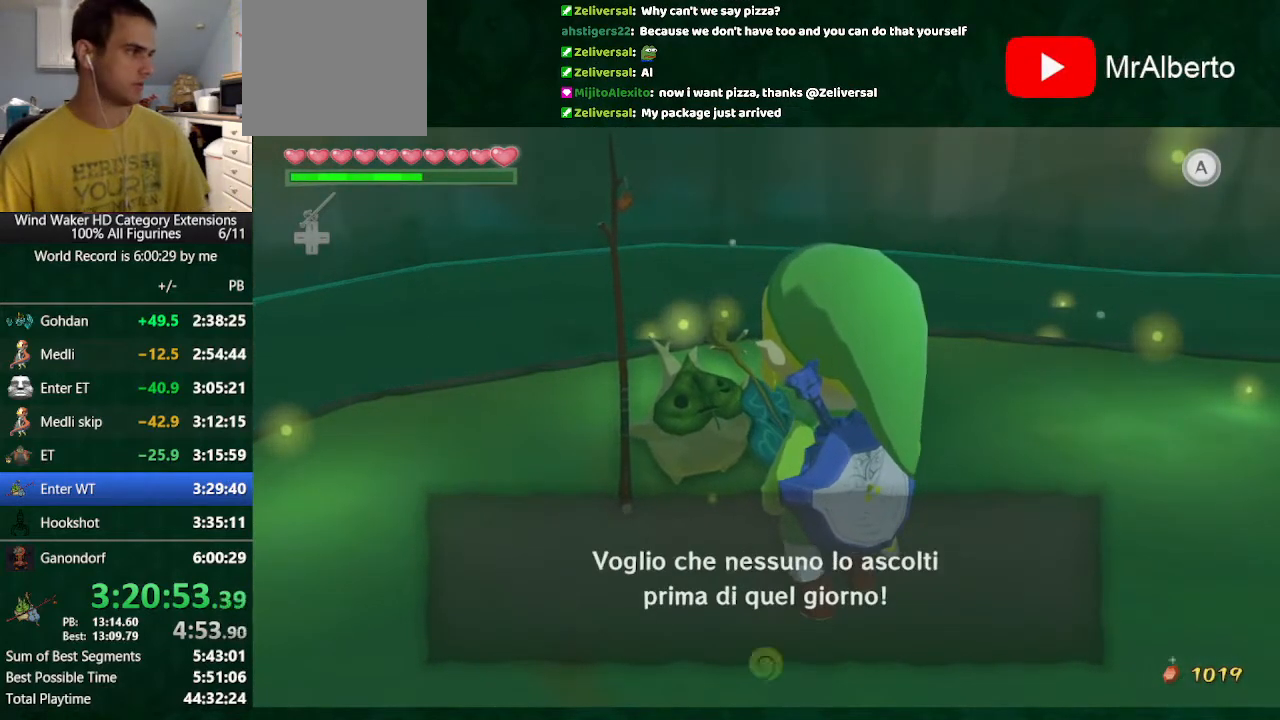
{"buttons": ["A", "B"], "left_stick": "center", "right_stick": "center"}
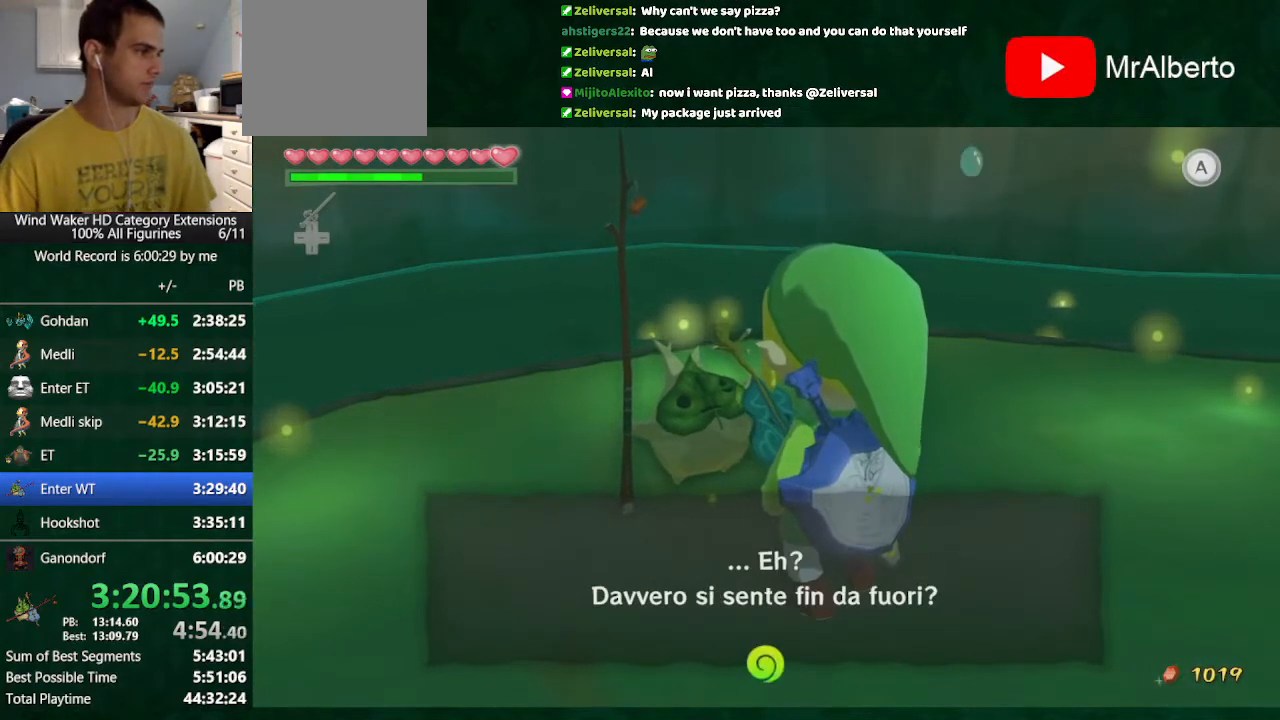
{"buttons": ["A", "B"], "left_stick": "center", "right_stick": "center"}
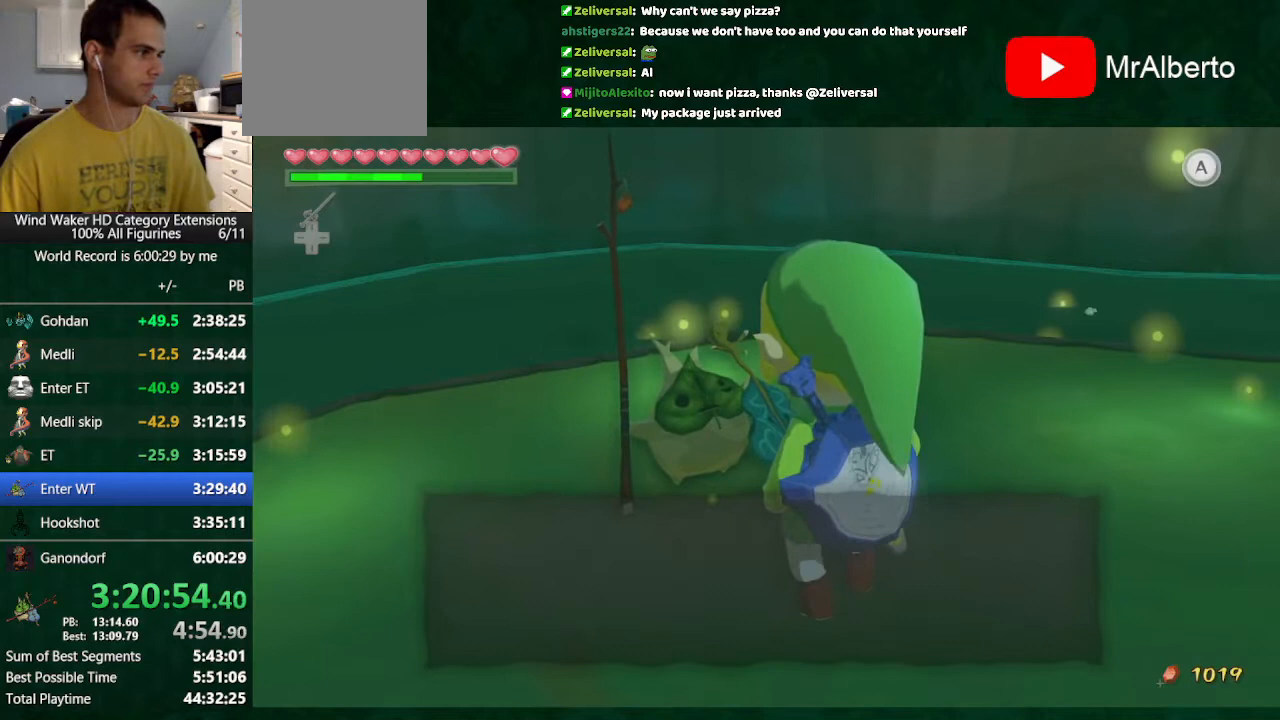
{"buttons": ["B"], "left_stick": "center", "right_stick": "center", "button_events": [[33, "A", "up"], [100, "A", "down"], [167, "A", "up"], [400, "A", "down"], [467, "A", "up"]]}